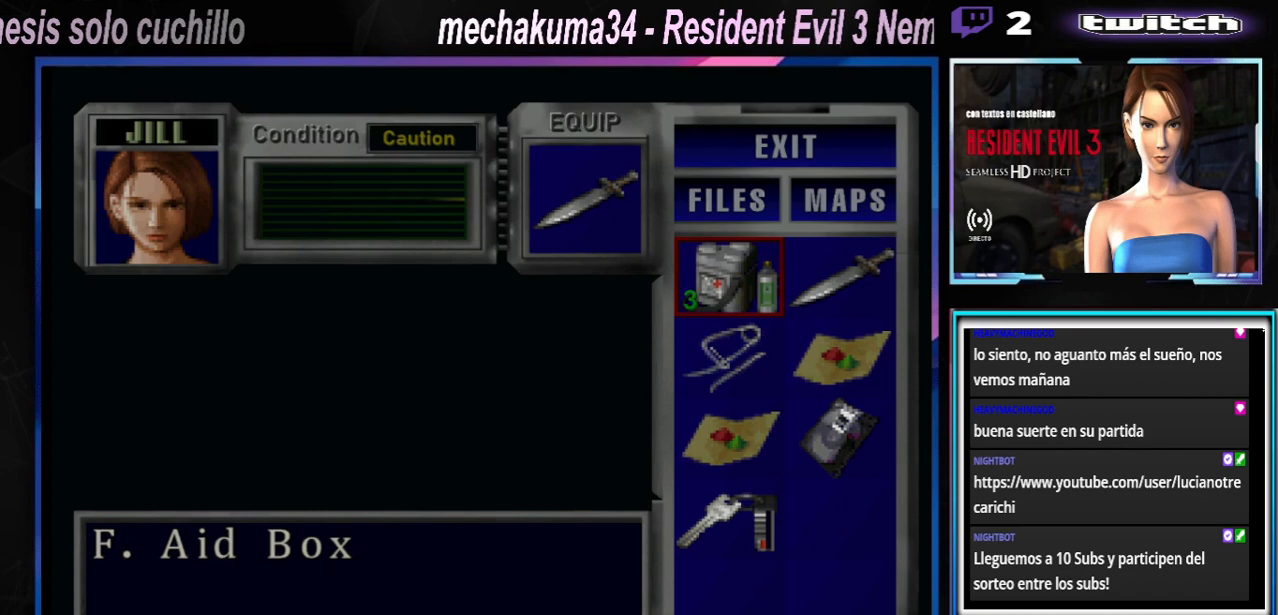
Gameplay with a controller (Xbox layout); each line is a JSON object with the inputs held at the frame after it (dt_ms = milliseconds from this image to that frame). "events" lists button and stick changes between this image and that frame as [ms after this image, input, new state], when the widget could be followed in between. Not read: L3 R3 right_stick.
{"dt_ms": 1000, "buttons": [], "left_stick": "left"}
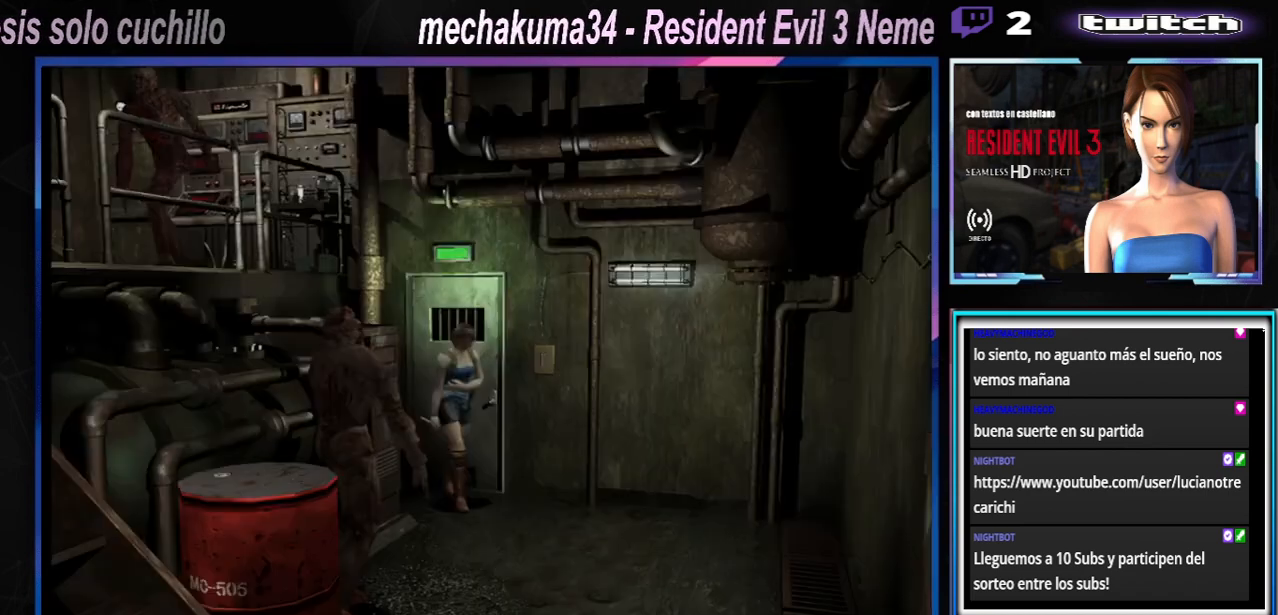
{"dt_ms": 500, "buttons": ["X"], "left_stick": "up-right", "events": [[67, "X", "down"], [133, "left_stick", "up-left"], [300, "left_stick", "up"], [400, "left_stick", "up-right"]]}
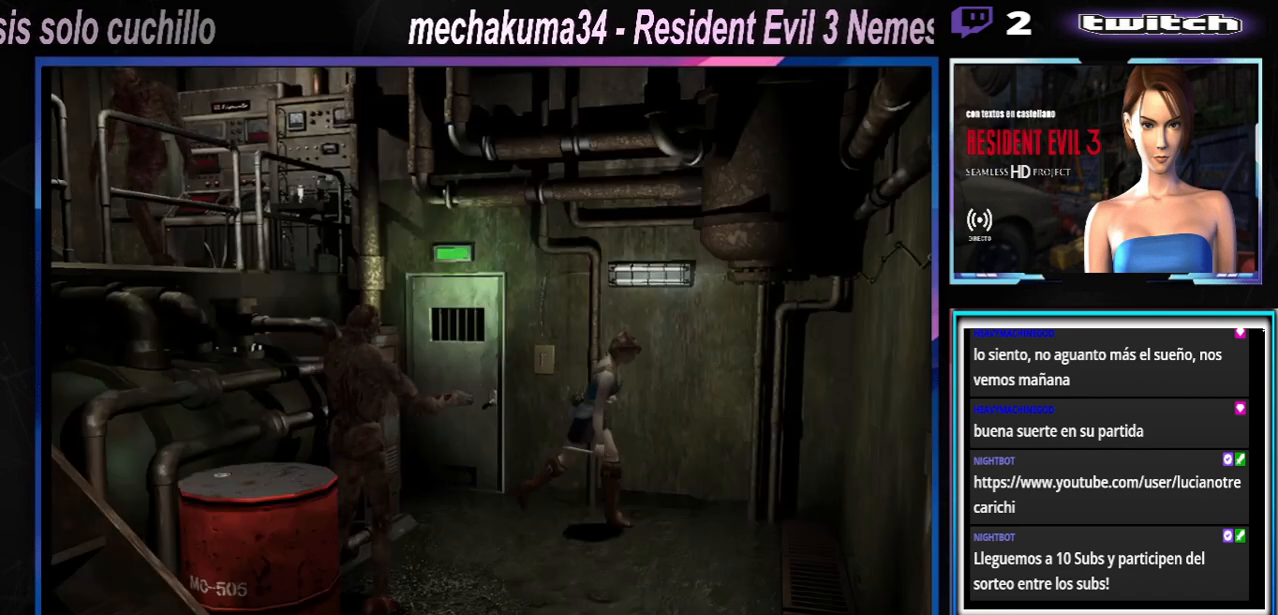
{"dt_ms": 500, "buttons": ["X"], "left_stick": "up-right", "events": []}
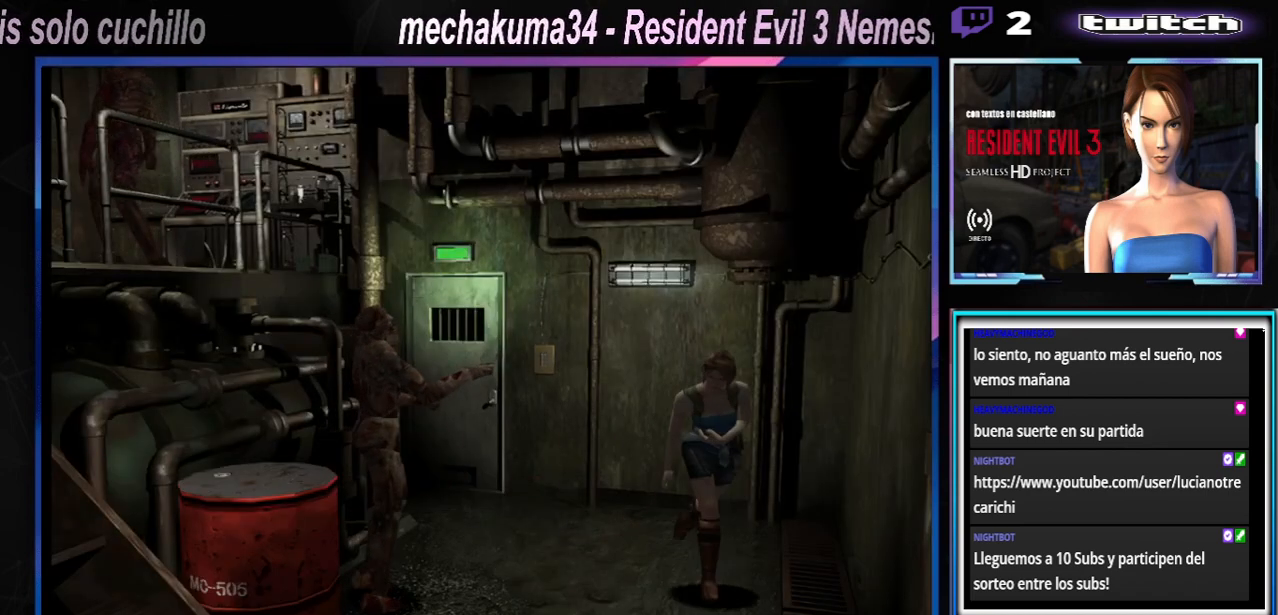
{"dt_ms": 500, "buttons": ["X"], "left_stick": "up", "events": [[333, "left_stick", "up"]]}
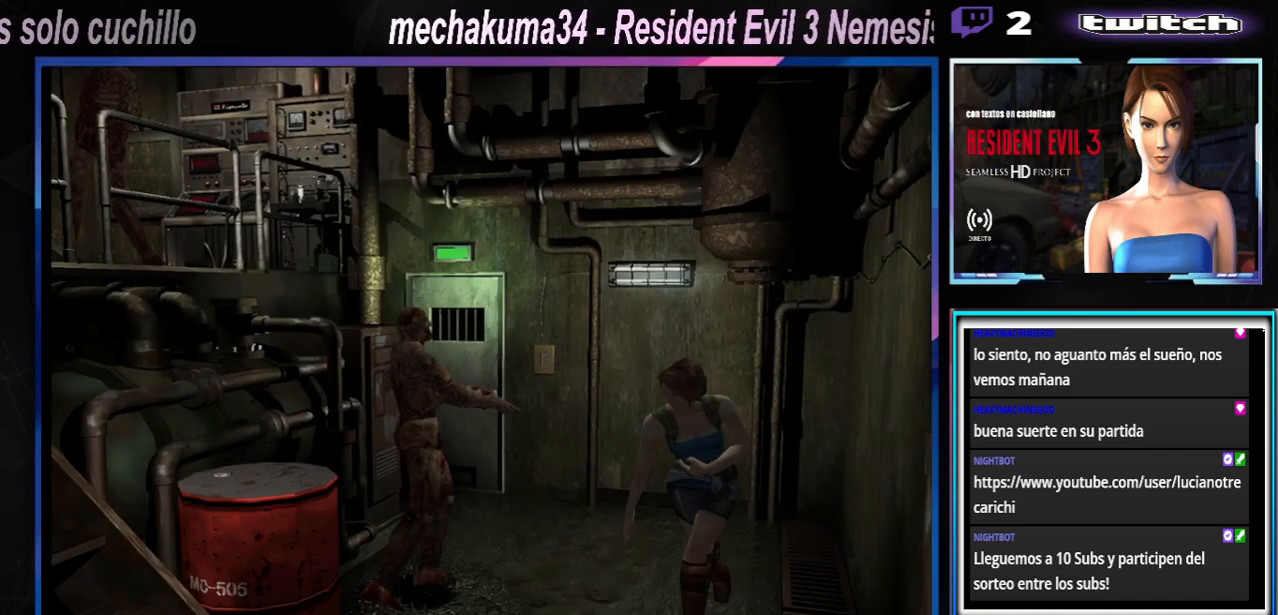
{"dt_ms": 500, "buttons": ["X"], "left_stick": "up-right", "events": [[500, "left_stick", "up-right"]]}
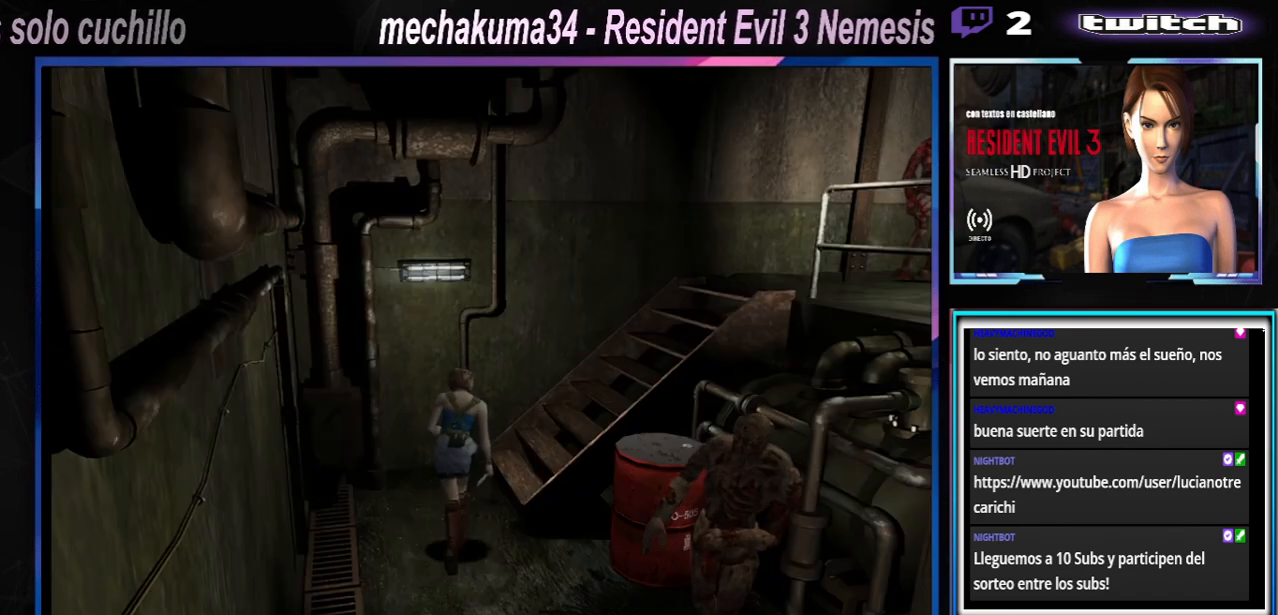
{"dt_ms": 500, "buttons": ["X"], "left_stick": "up-right", "events": []}
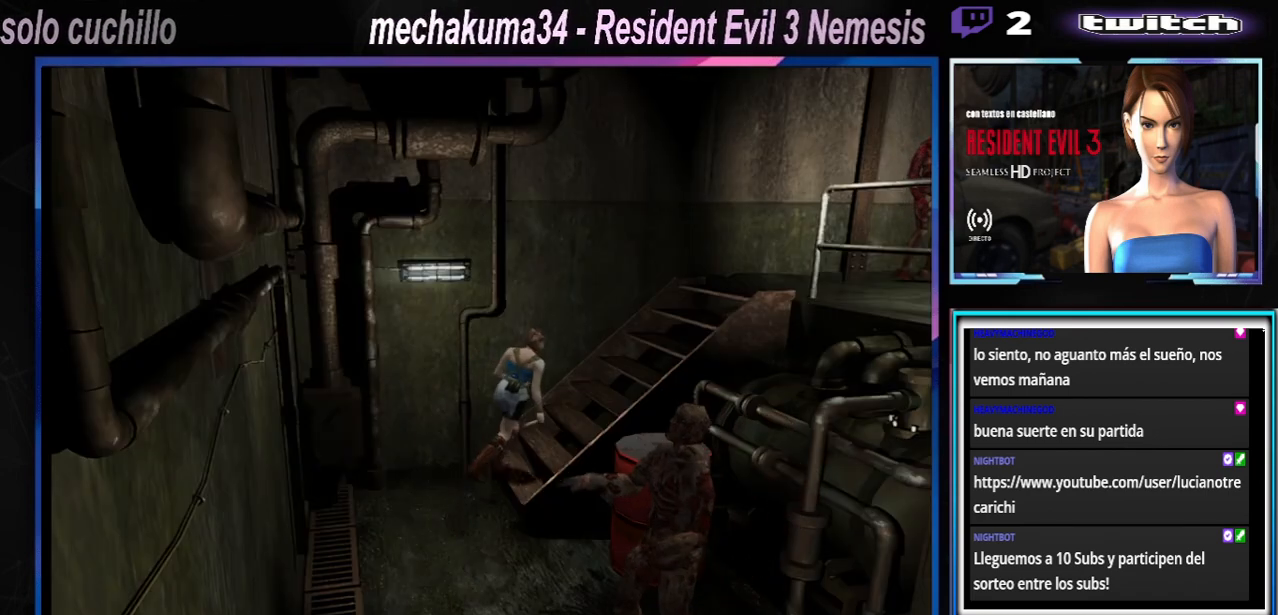
{"dt_ms": 500, "buttons": ["X"], "left_stick": "up", "events": [[467, "left_stick", "up"]]}
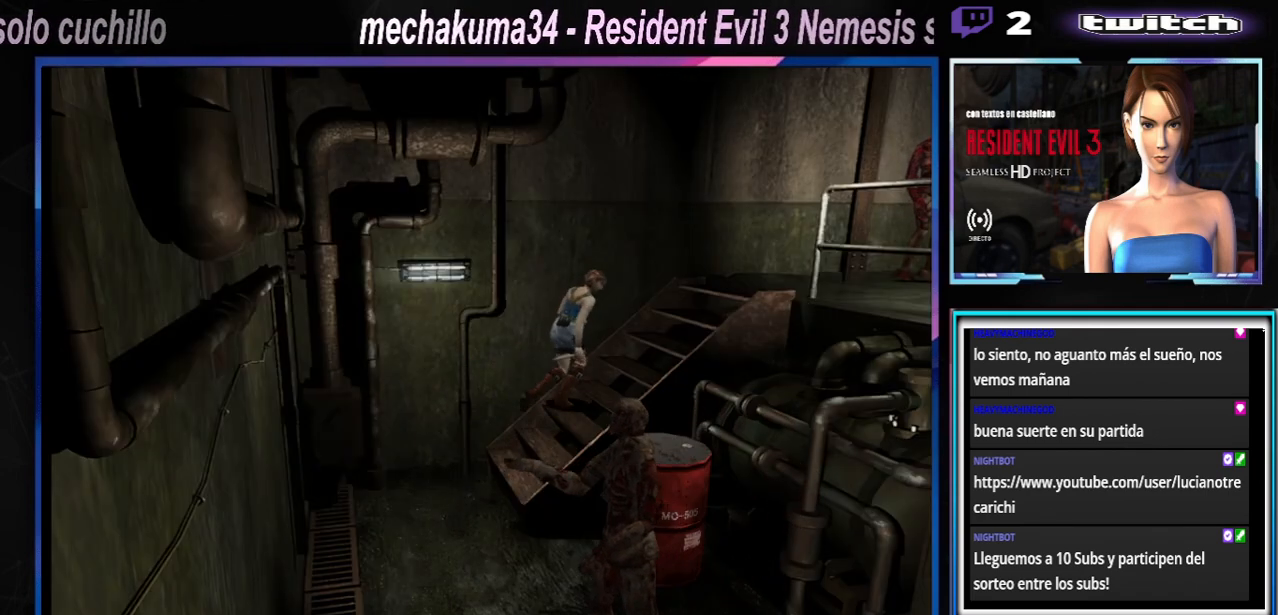
{"dt_ms": 500, "buttons": ["X"], "left_stick": "up", "events": []}
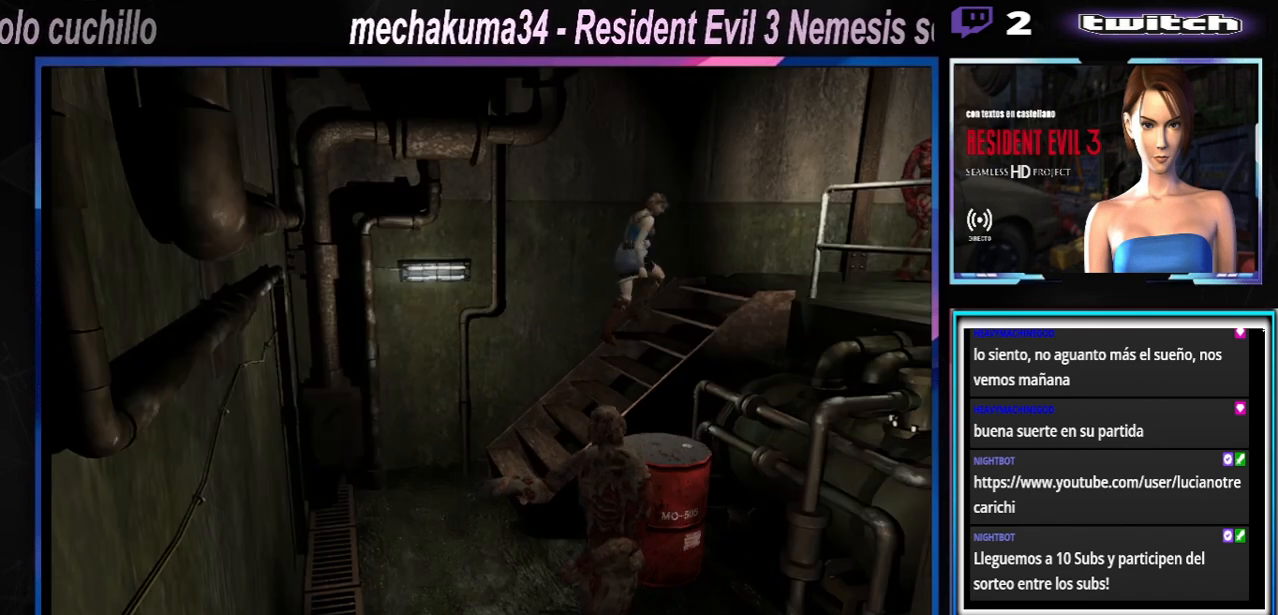
{"dt_ms": 500, "buttons": ["X"], "left_stick": "up", "events": []}
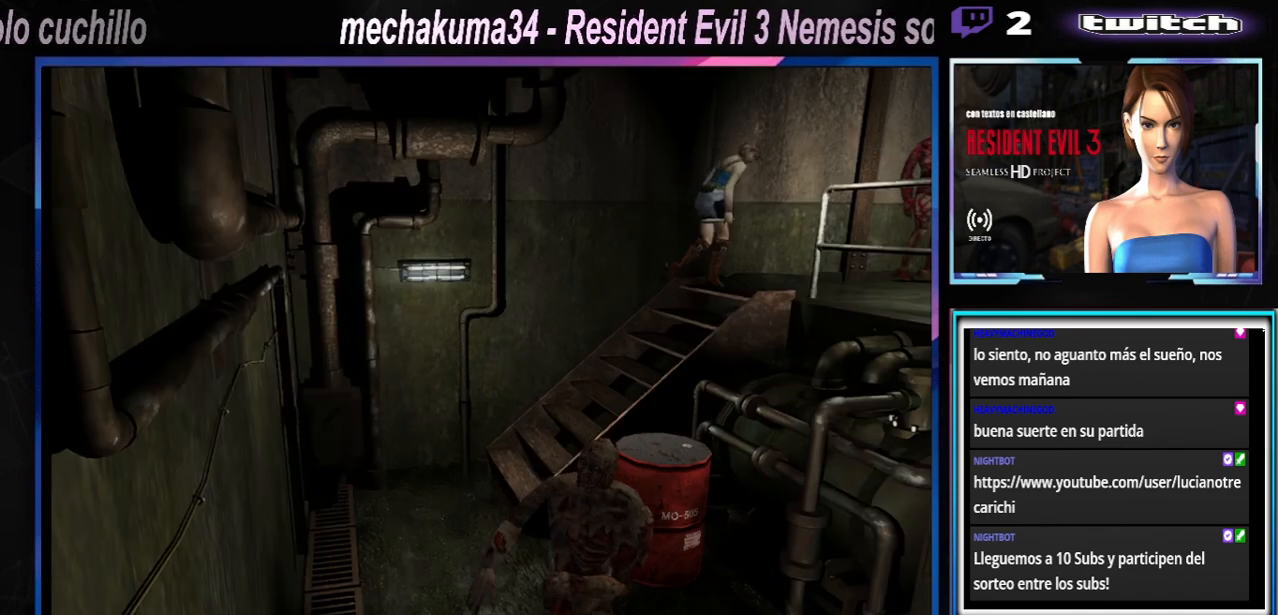
{"dt_ms": 500, "buttons": ["X"], "left_stick": "up", "events": []}
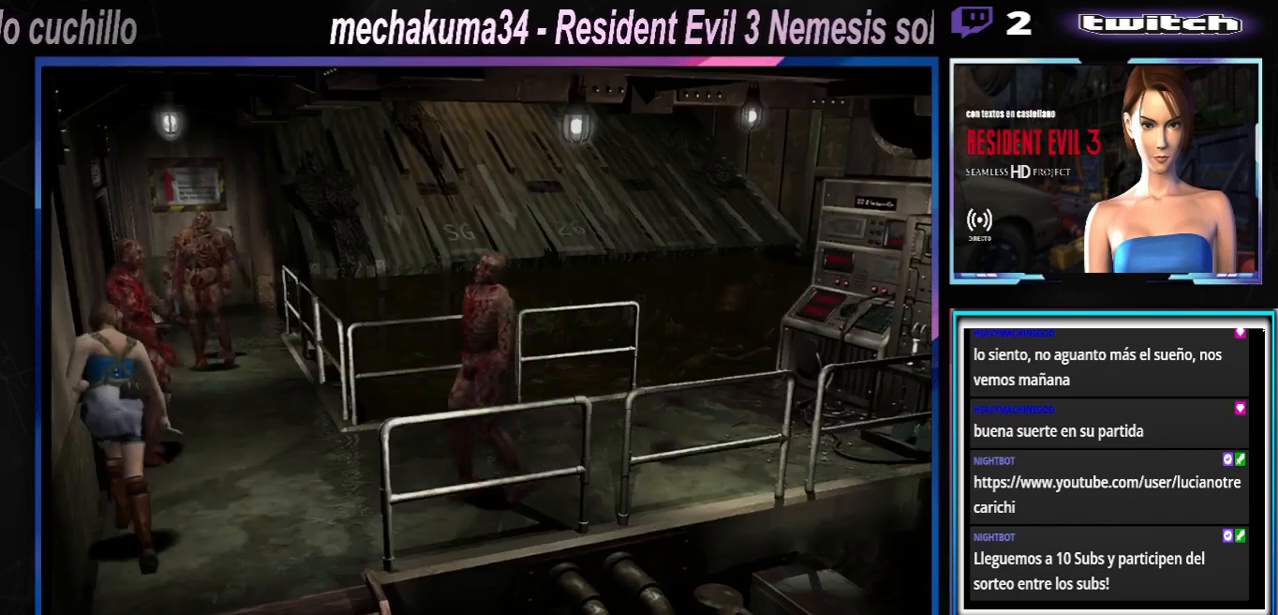
{"dt_ms": 500, "buttons": ["X"], "left_stick": "up", "events": [[33, "X", "up"], [67, "left_stick", "right"], [333, "left_stick", "up-right"], [367, "X", "down"], [467, "left_stick", "up"]]}
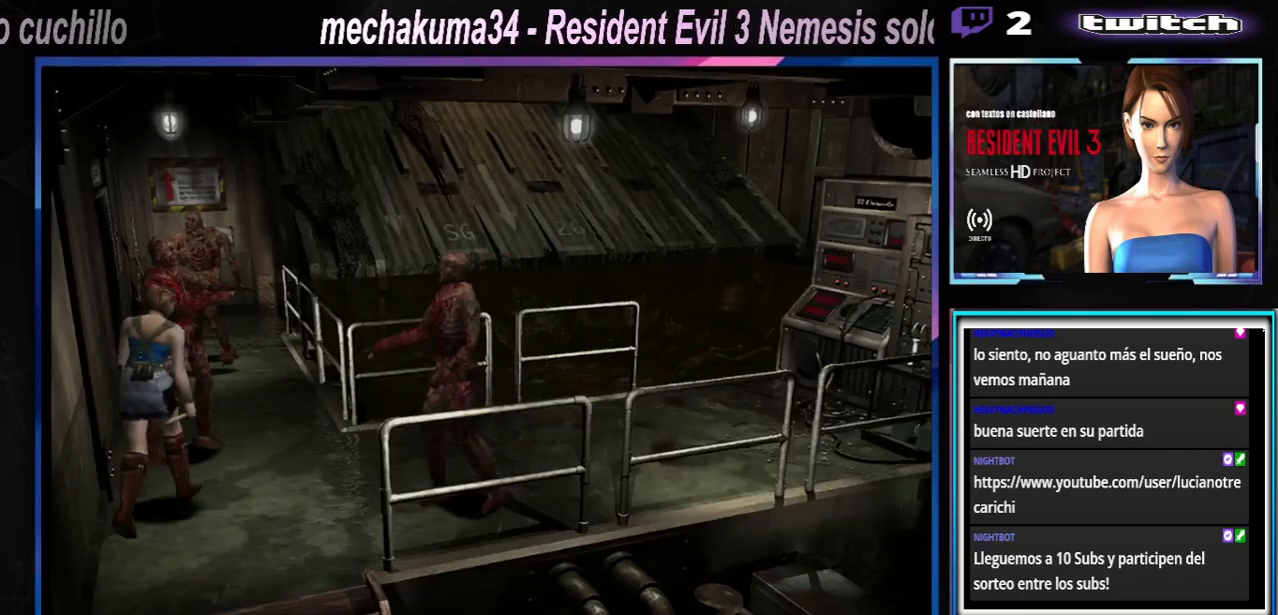
{"dt_ms": 500, "buttons": ["X"], "left_stick": "left", "events": [[133, "left_stick", "up-left"], [267, "left_stick", "left"]]}
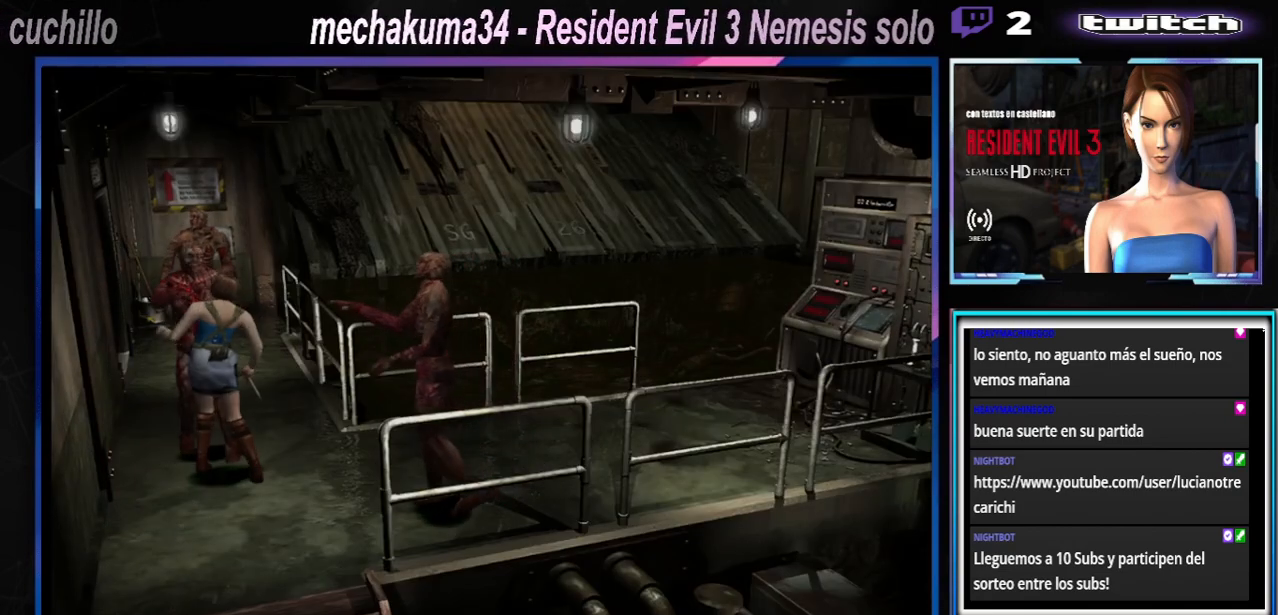
{"dt_ms": 500, "buttons": ["A", "B", "X", "Y", "R1"], "left_stick": "left", "events": [[167, "X", "up"], [167, "left_stick", "up-right"], [200, "A", "down"], [200, "R1", "down"], [200, "X", "down"], [267, "B", "down"], [267, "Y", "down"], [267, "left_stick", "left"], [300, "R1", "up"], [367, "B", "up"], [367, "X", "up"], [367, "Y", "up"], [400, "R1", "down"], [400, "left_stick", "up"], [433, "B", "down"], [433, "X", "down"], [467, "Y", "down"], [467, "left_stick", "left"]]}
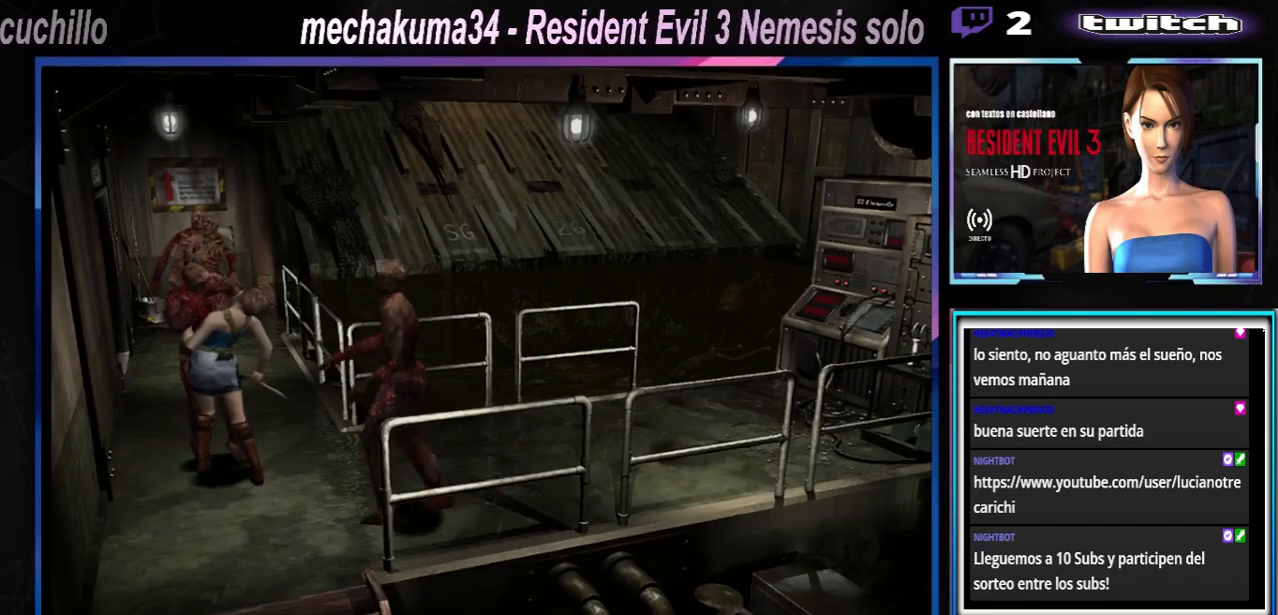
{"dt_ms": 500, "buttons": ["A", "B", "X", "R1"], "left_stick": "center", "events": [[33, "R1", "up"], [67, "Y", "up"], [100, "X", "up"], [100, "left_stick", "up-left"], [133, "R1", "down"], [133, "X", "down"], [167, "Y", "down"], [233, "R1", "up"], [267, "Y", "up"], [300, "R1", "down"], [333, "Y", "down"], [367, "left_stick", "down-left"], [400, "R1", "up"], [433, "left_stick", "center"], [467, "Y", "up"], [500, "R1", "down"]]}
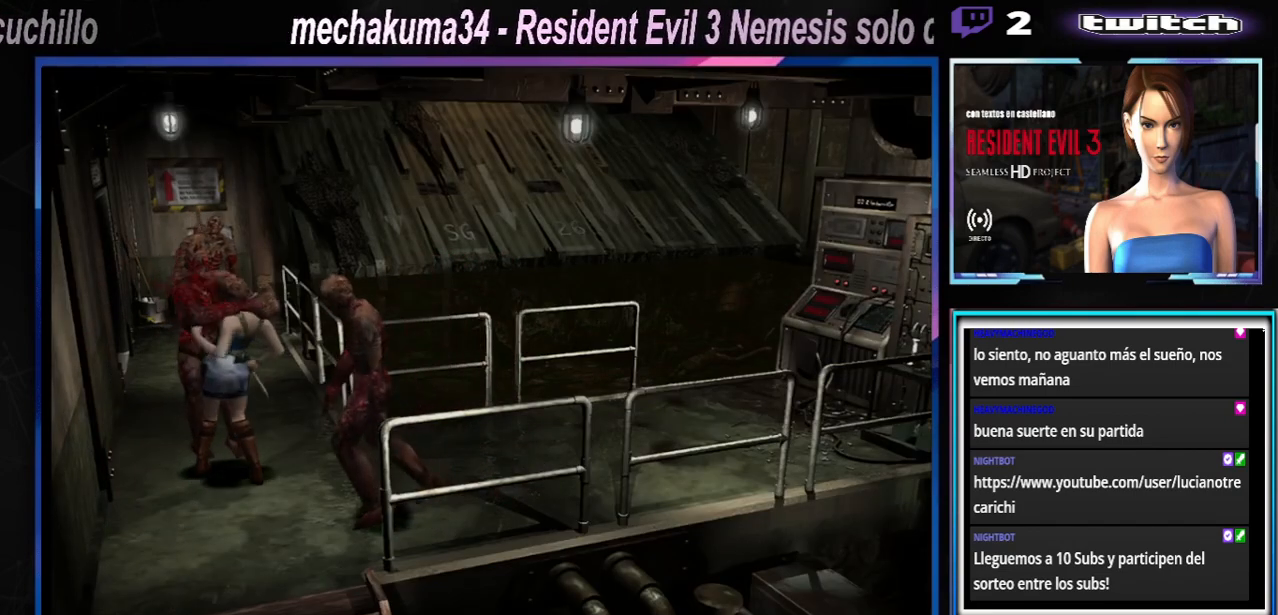
{"dt_ms": 500, "buttons": ["A", "B", "X", "Y"], "left_stick": "center", "events": [[100, "R1", "up"], [100, "Y", "down"], [133, "Y", "up"], [167, "R1", "down"], [200, "Y", "down"], [200, "left_stick", "up-left"], [267, "left_stick", "down-right"], [300, "R1", "up"], [367, "R1", "down"], [367, "left_stick", "center"], [433, "left_stick", "left"], [500, "R1", "up"], [500, "left_stick", "center"]]}
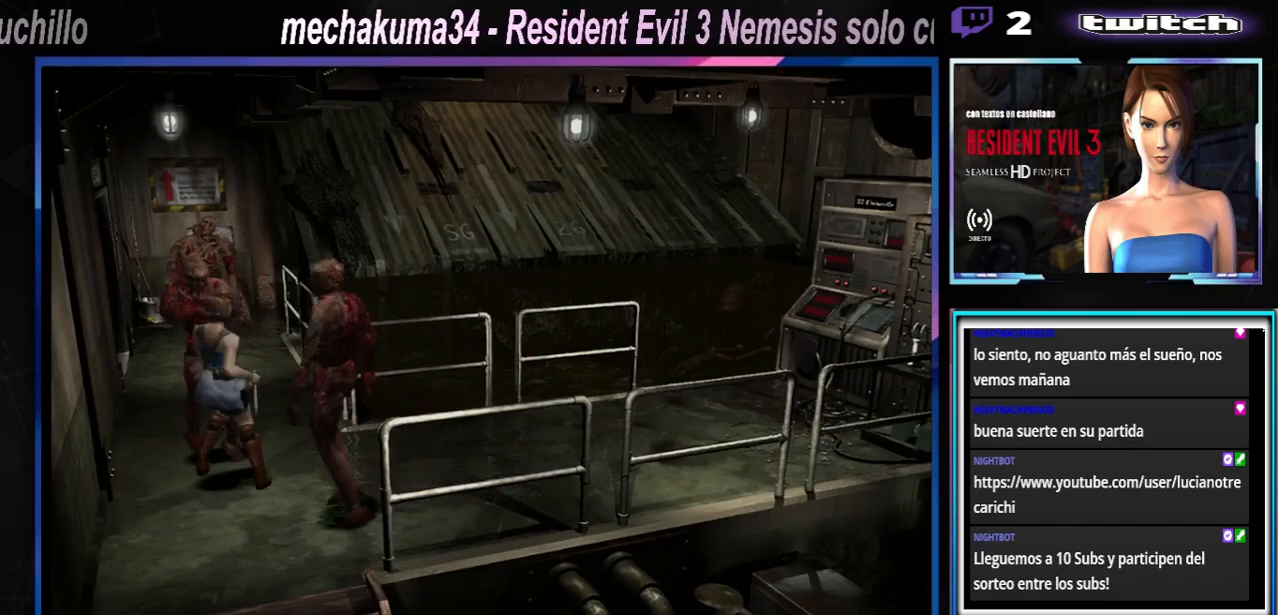
{"dt_ms": 500, "buttons": [], "left_stick": "up", "events": [[67, "R1", "down"], [200, "Y", "up"], [233, "R1", "up"], [267, "X", "up"], [267, "left_stick", "up-left"], [300, "R1", "down"], [367, "A", "up"], [400, "B", "up"], [433, "R1", "up"], [467, "left_stick", "up"]]}
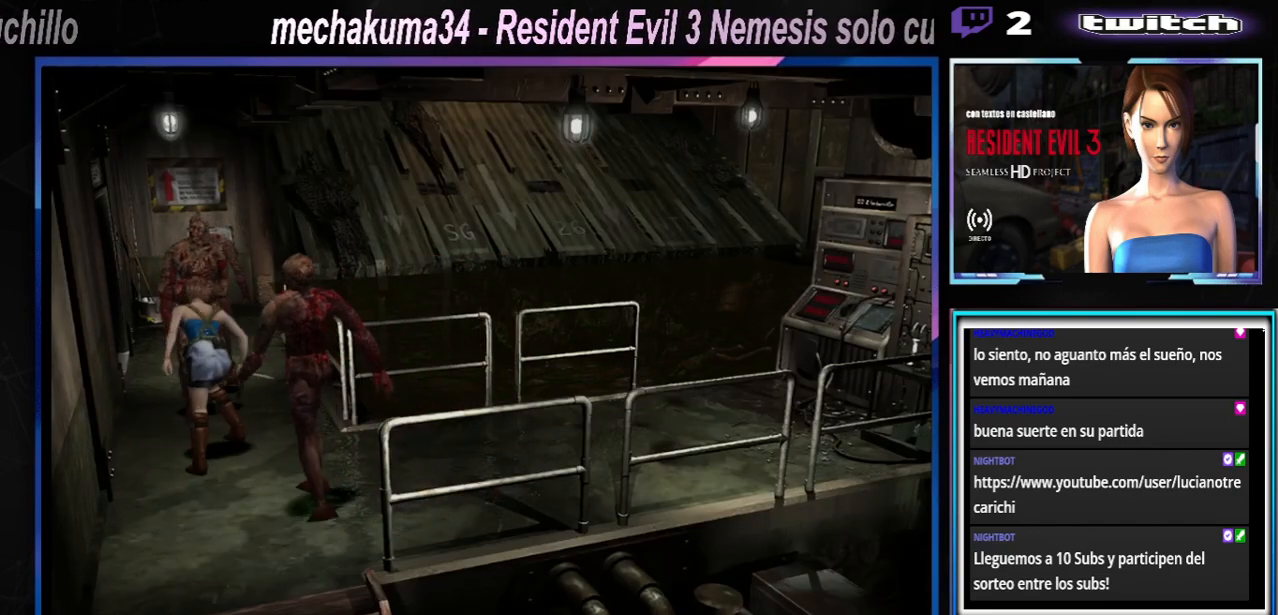
{"dt_ms": 500, "buttons": [], "left_stick": "up", "events": []}
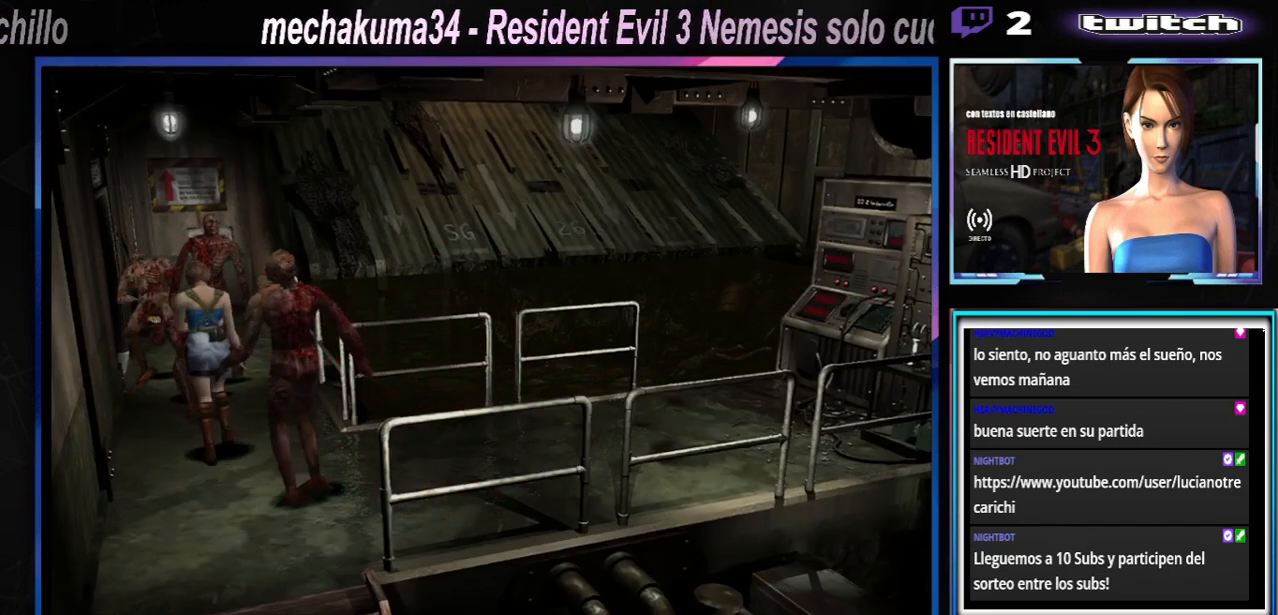
{"dt_ms": 500, "buttons": [], "left_stick": "center"}
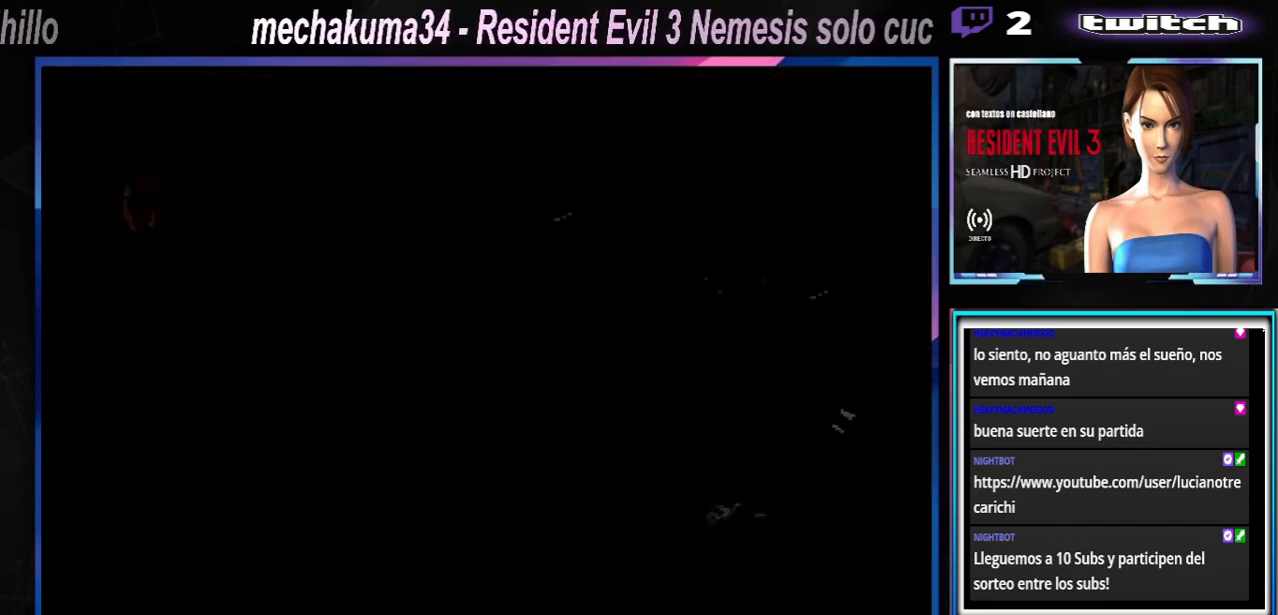
{"dt_ms": 500, "buttons": [], "left_stick": "center", "events": []}
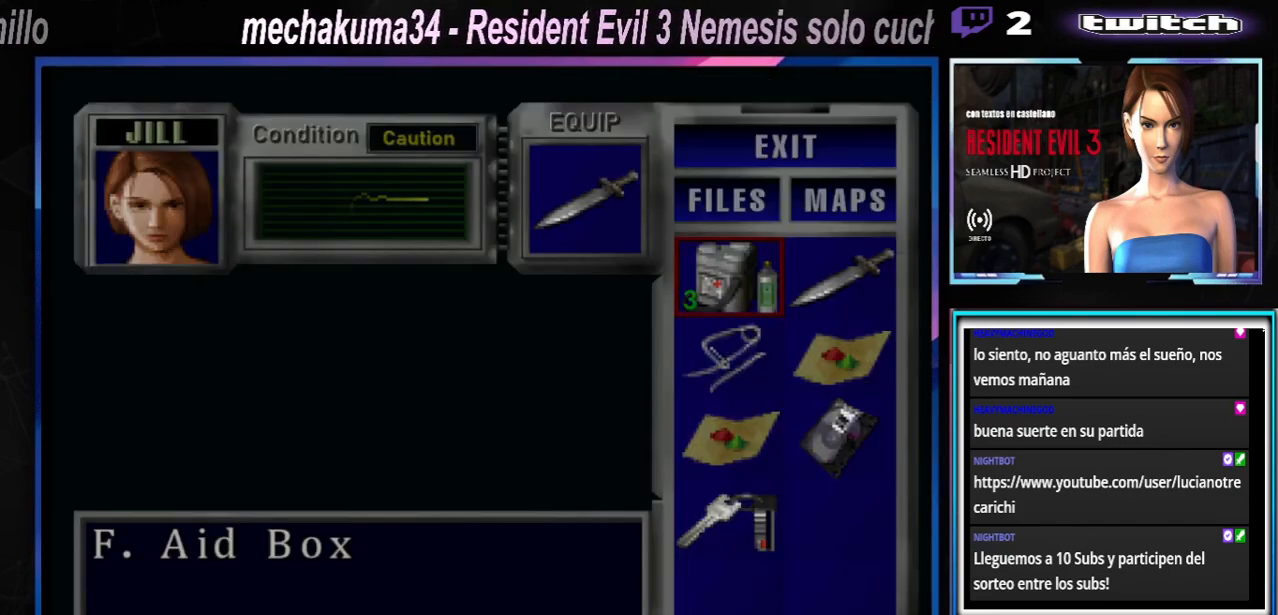
{"dt_ms": 500, "buttons": ["X"], "left_stick": "right"}
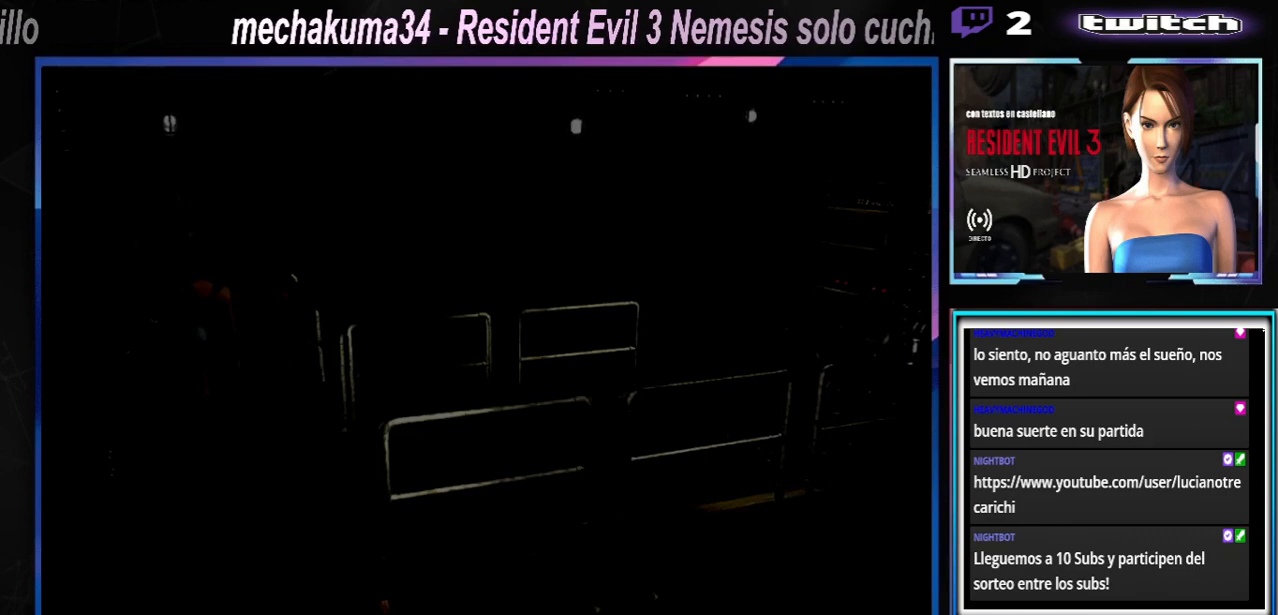
{"dt_ms": 500, "buttons": ["X"], "left_stick": "up-left", "events": [[267, "left_stick", "up-right"], [400, "left_stick", "up"], [500, "left_stick", "up-left"]]}
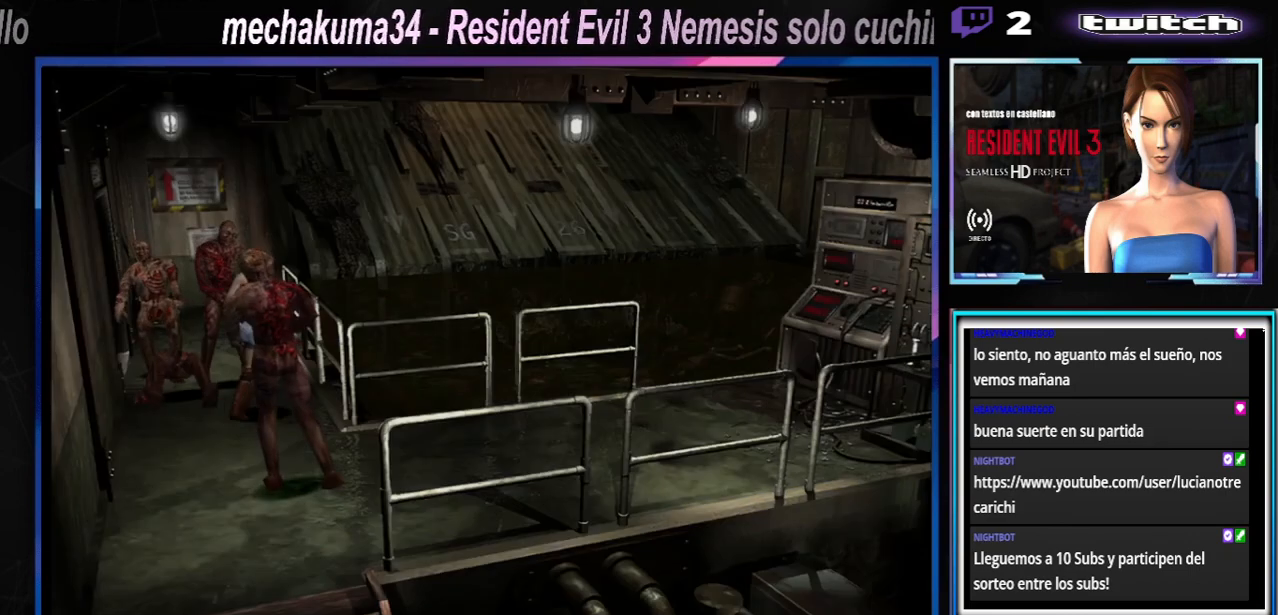
{"dt_ms": 500, "buttons": ["X"], "left_stick": "up-right", "events": [[500, "left_stick", "up-right"]]}
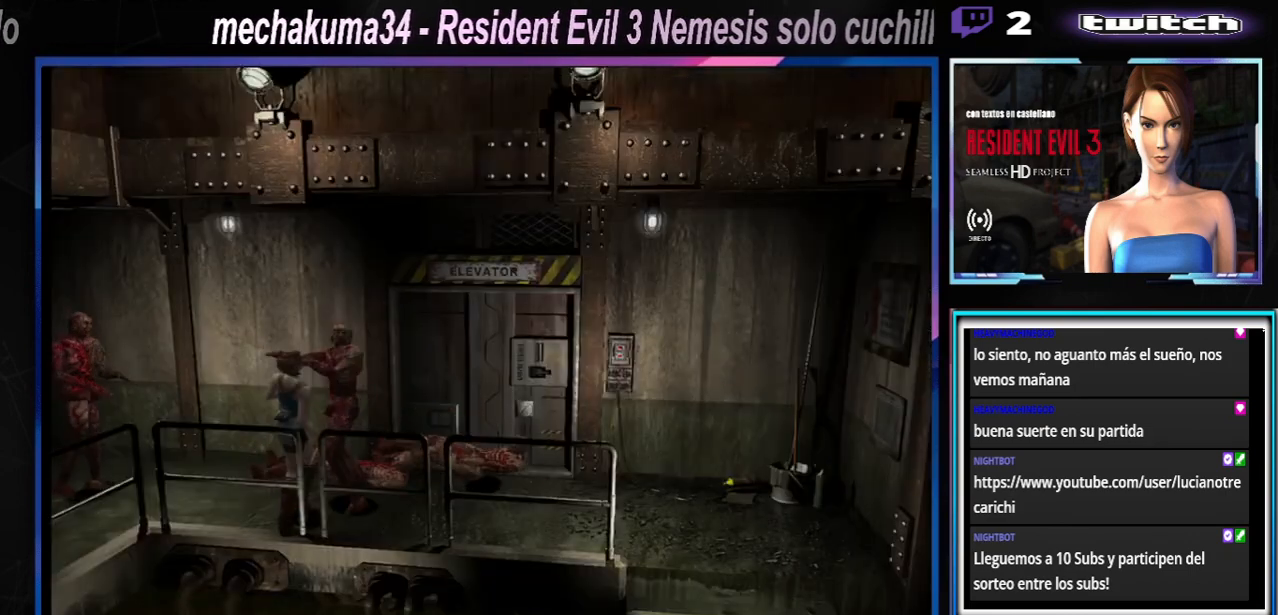
{"dt_ms": 500, "buttons": ["A", "B", "X", "Y", "L1"], "left_stick": "left", "events": [[100, "left_stick", "up-left"], [133, "A", "down"], [133, "R1", "down"], [167, "L1", "down"], [167, "R1", "up"], [167, "left_stick", "center"], [233, "R1", "down"], [233, "X", "up"], [233, "left_stick", "up"], [267, "X", "down"], [300, "B", "down"], [333, "R1", "up"], [333, "Y", "down"], [333, "left_stick", "center"], [400, "R1", "down"], [400, "left_stick", "left"], [467, "R1", "up"]]}
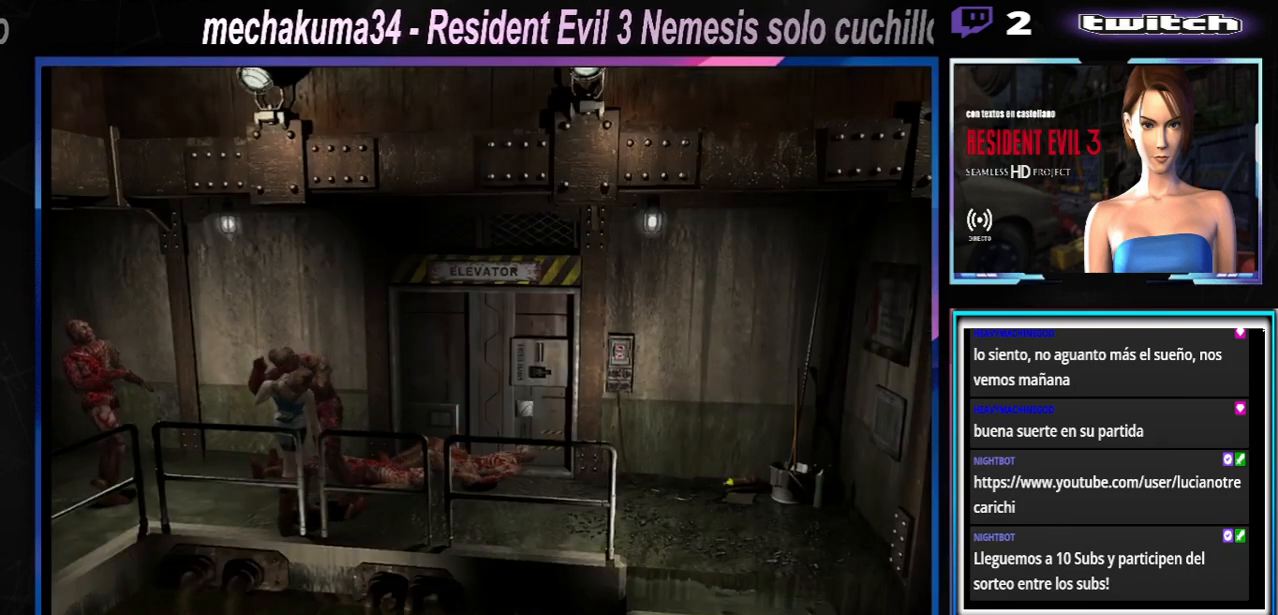
{"dt_ms": 500, "buttons": ["A", "B", "X"], "left_stick": "center", "events": [[67, "L1", "up"], [67, "R1", "down"], [133, "R1", "up"], [133, "left_stick", "center"], [233, "L1", "down"], [233, "R1", "down"], [267, "Y", "up"], [300, "L1", "up"], [333, "R1", "up"], [367, "Y", "down"], [400, "Y", "up"]]}
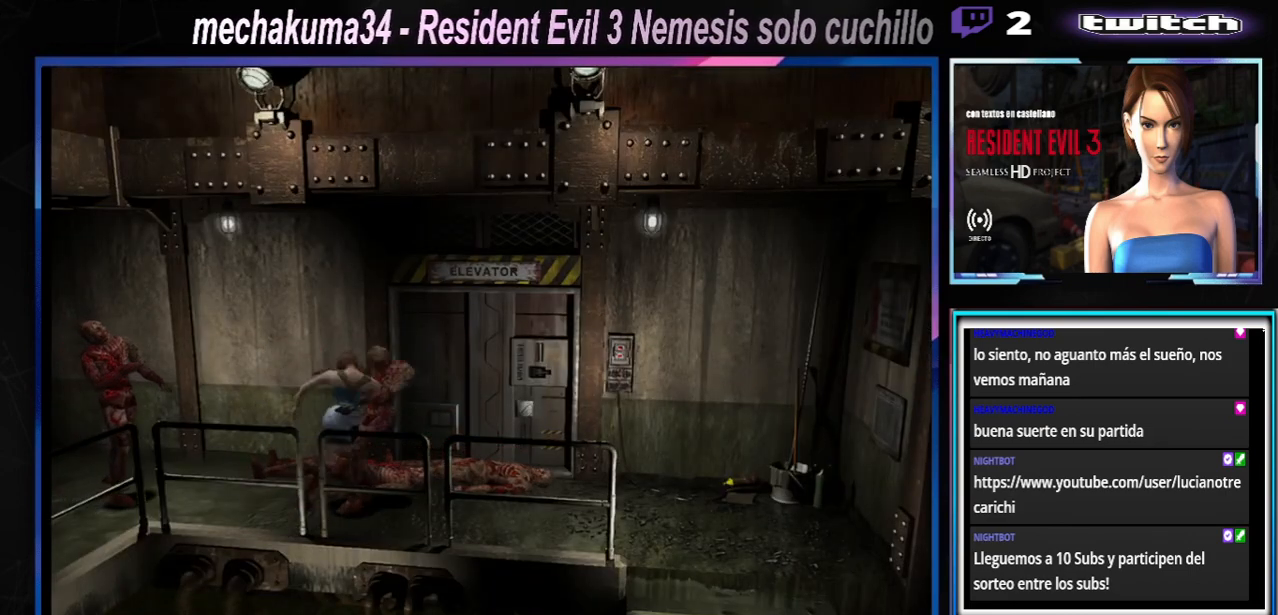
{"dt_ms": 500, "buttons": ["X"], "left_stick": "up-right", "events": [[67, "B", "up"], [67, "X", "up"], [100, "A", "up"], [200, "left_stick", "right"], [267, "X", "down"], [333, "left_stick", "up-right"]]}
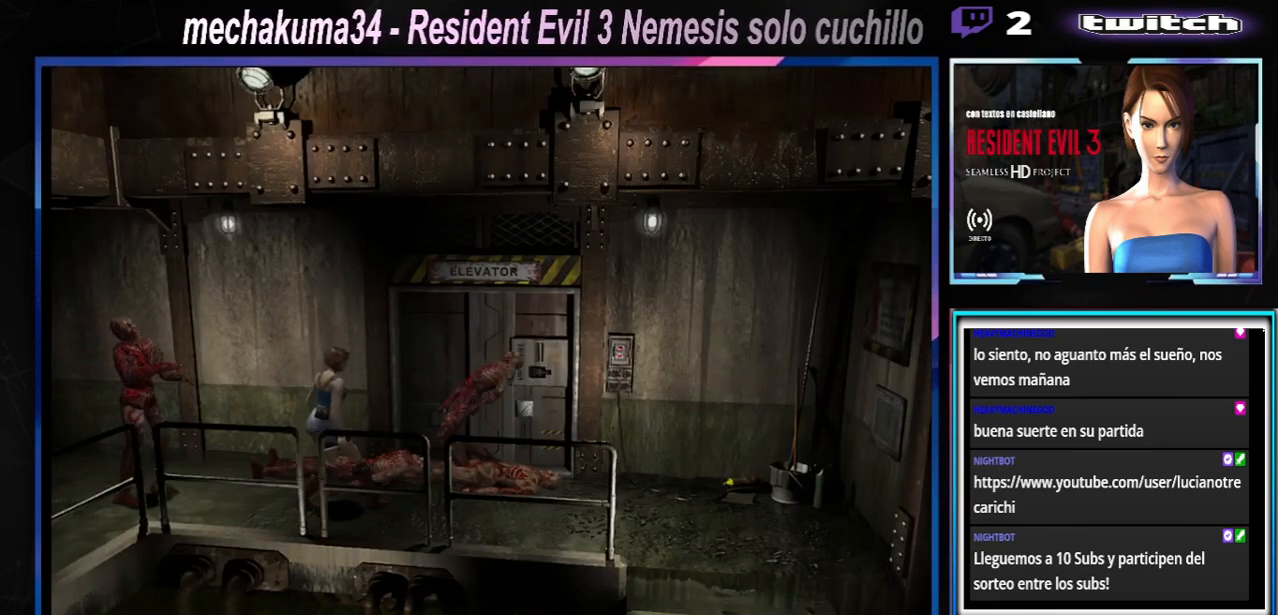
{"dt_ms": 500, "buttons": ["A", "X"], "left_stick": "up", "events": [[133, "left_stick", "up"], [367, "A", "down"]]}
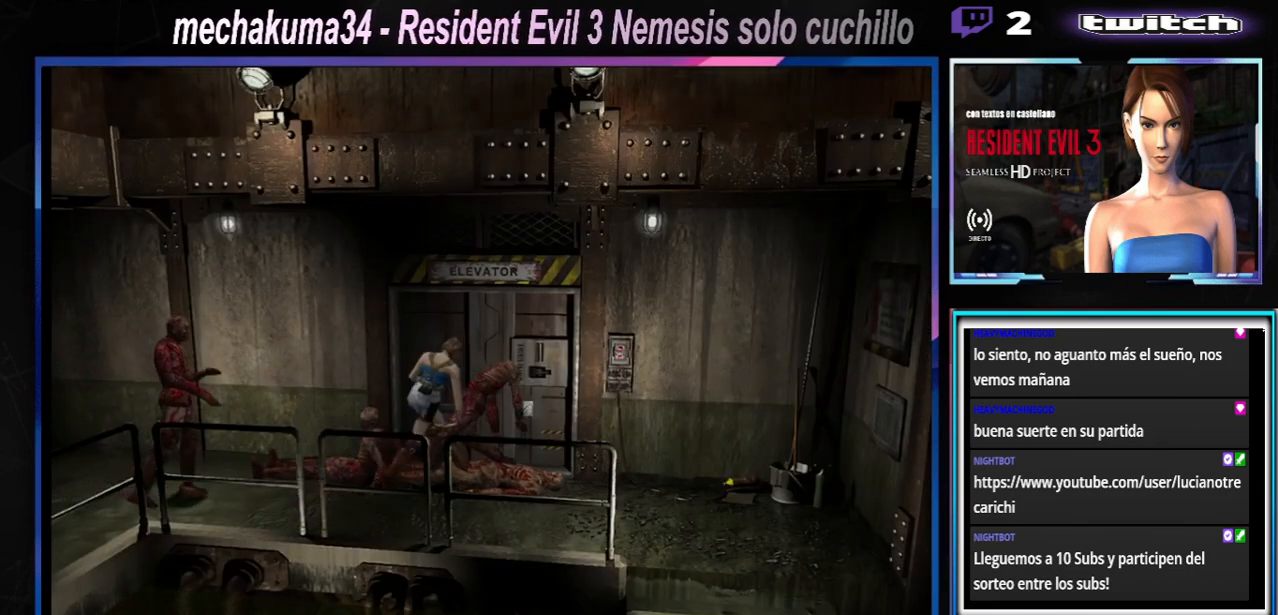
{"dt_ms": 500, "buttons": ["A", "X"], "left_stick": "center", "events": [[167, "left_stick", "up-left"], [300, "A", "up"], [433, "A", "down"], [433, "left_stick", "center"]]}
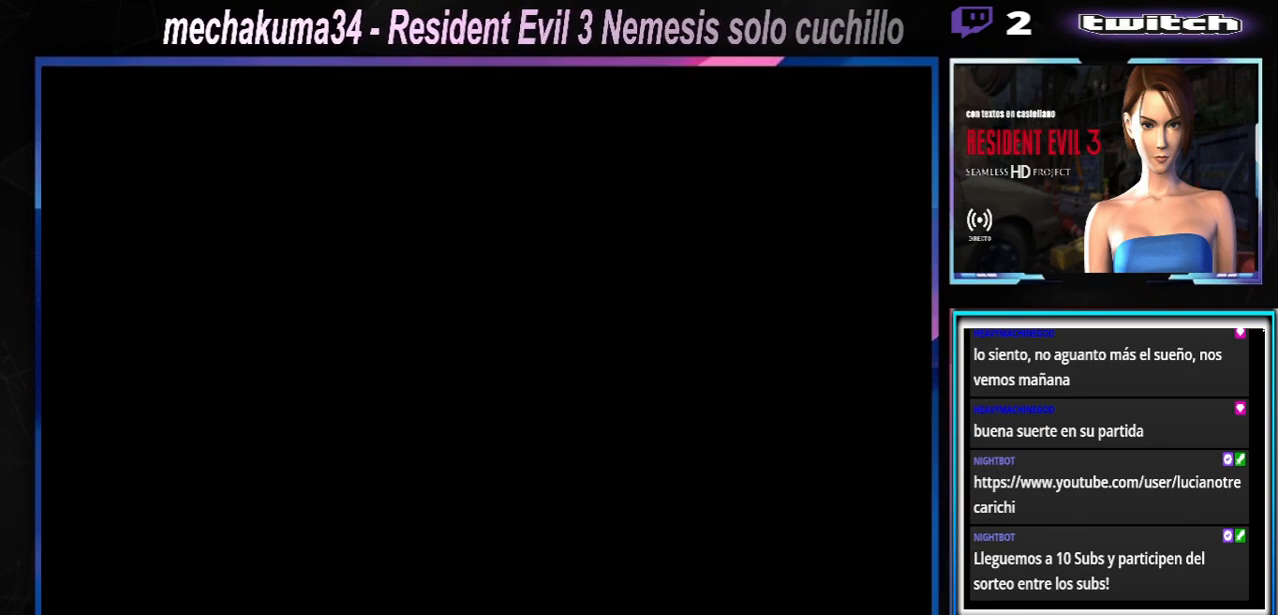
{"dt_ms": 500, "buttons": [], "left_stick": "center", "events": [[133, "A", "up"], [233, "X", "up"]]}
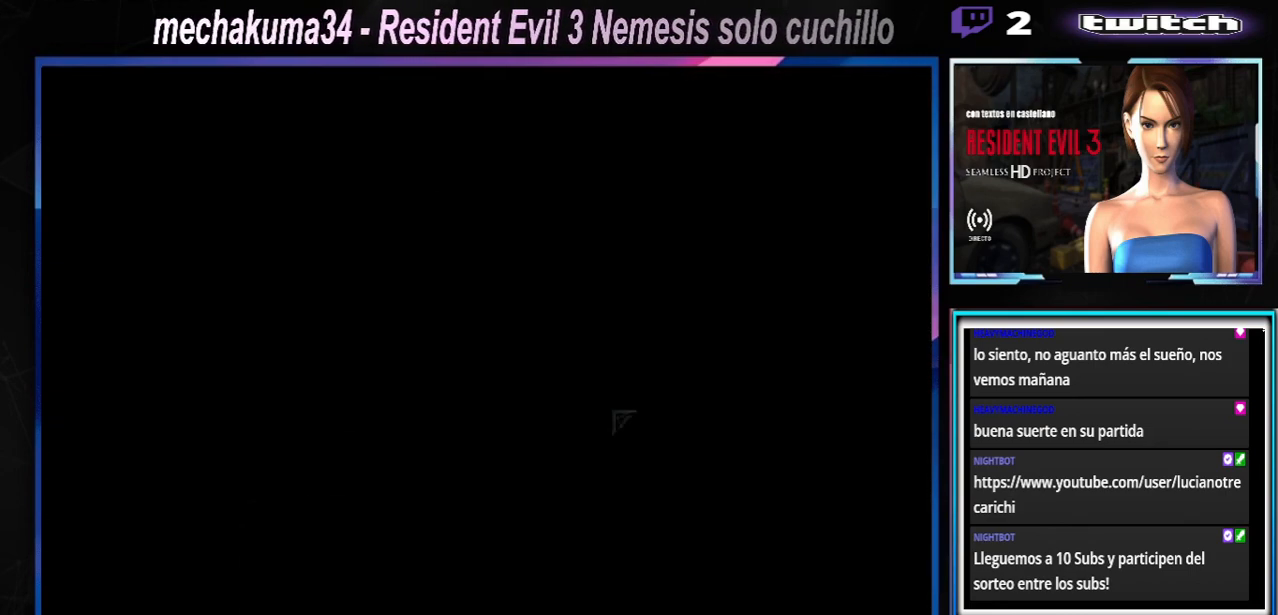
{"dt_ms": 500, "buttons": [], "left_stick": "center", "events": []}
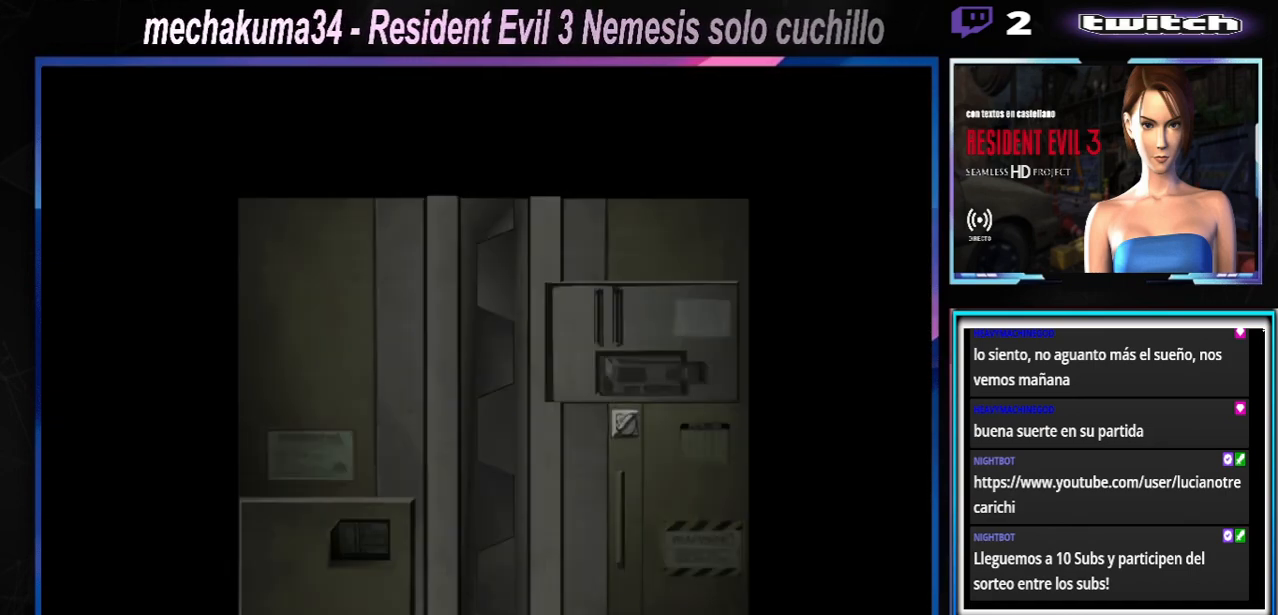
{"dt_ms": 500, "buttons": [], "left_stick": "center", "events": []}
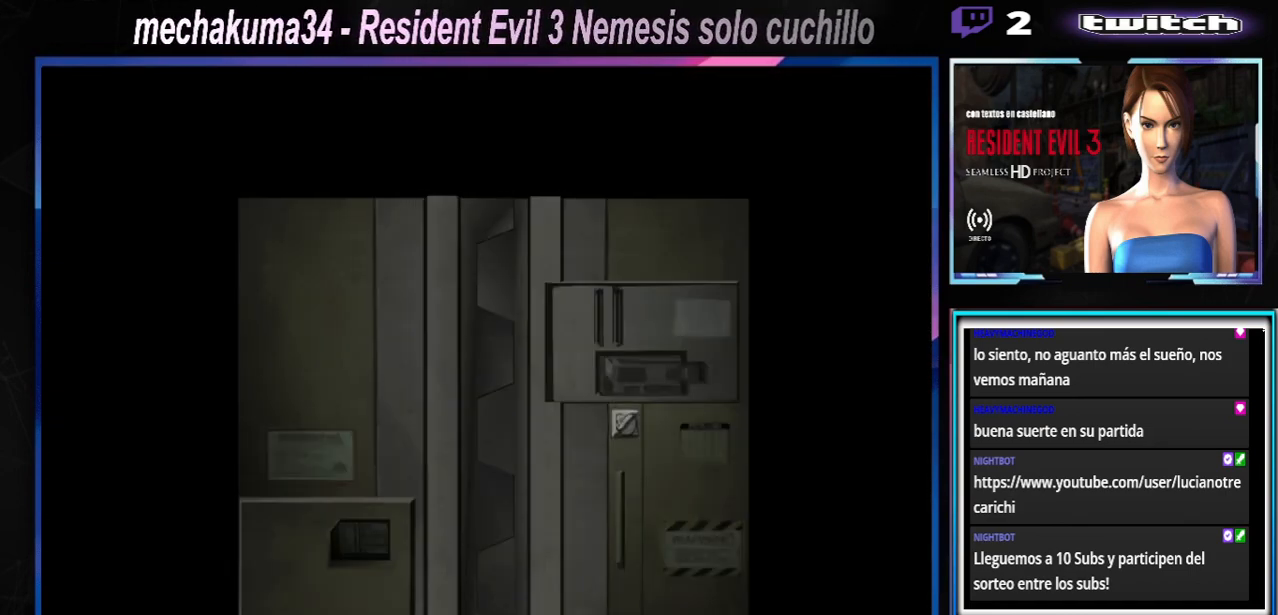
{"dt_ms": 500, "buttons": [], "left_stick": "center", "events": []}